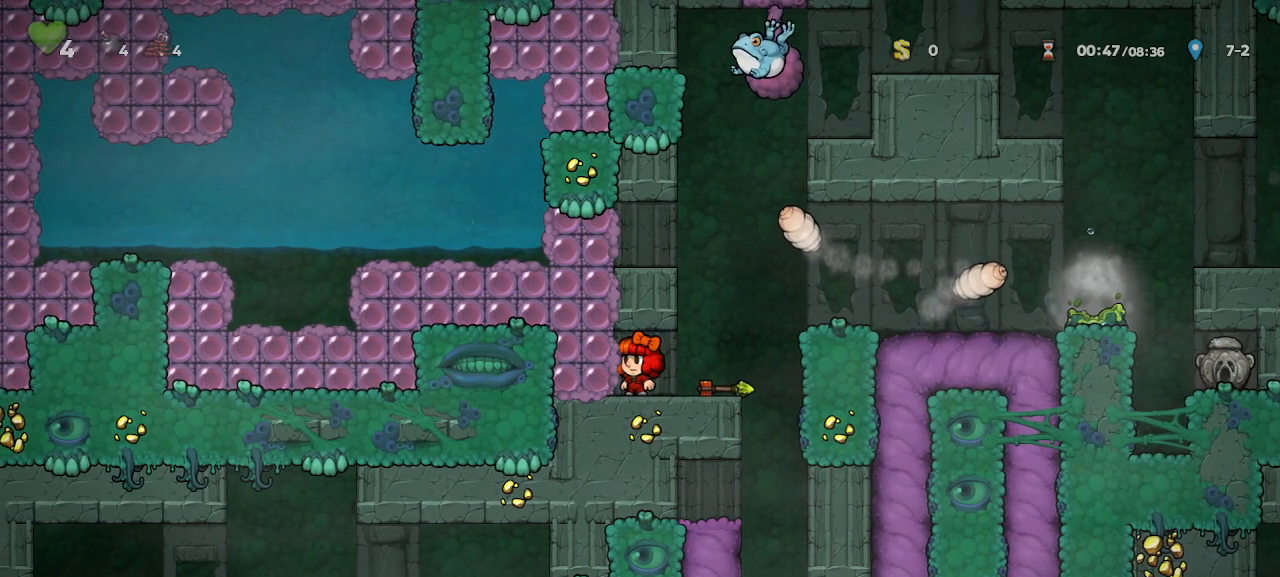
Gameplay with keyboard; each line is a JSON object with the keys held at the frame after it. "events" lists presses ("down") and releases ("up") of "a", "door", "down", "left", "right", "run", "s", "up", "x" and "z" between this image and that frame as [ms after this image, input, new state], when the widget could be followed in between. No other keys are recorded. Mouse input is not recorded. Key names are as the overlay labels them; some are game actions (e.g. jump) rather than physical keys.
{"keys": ["run"], "events": []}
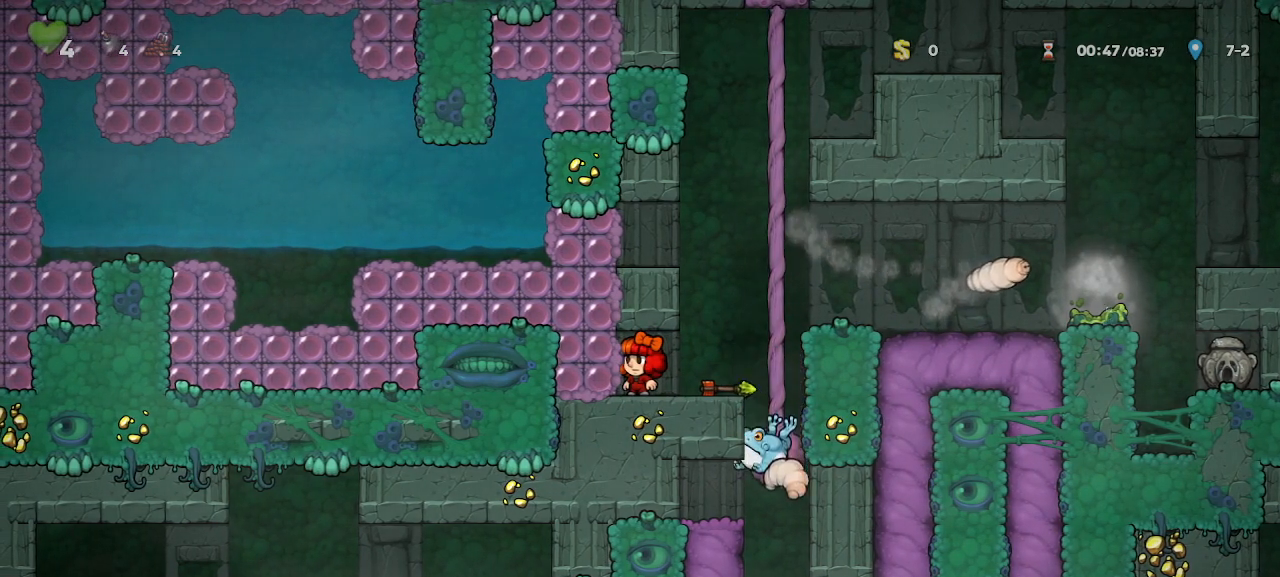
{"keys": ["down", "right", "run"], "events": [[300, "right", "down"], [500, "down", "down"]]}
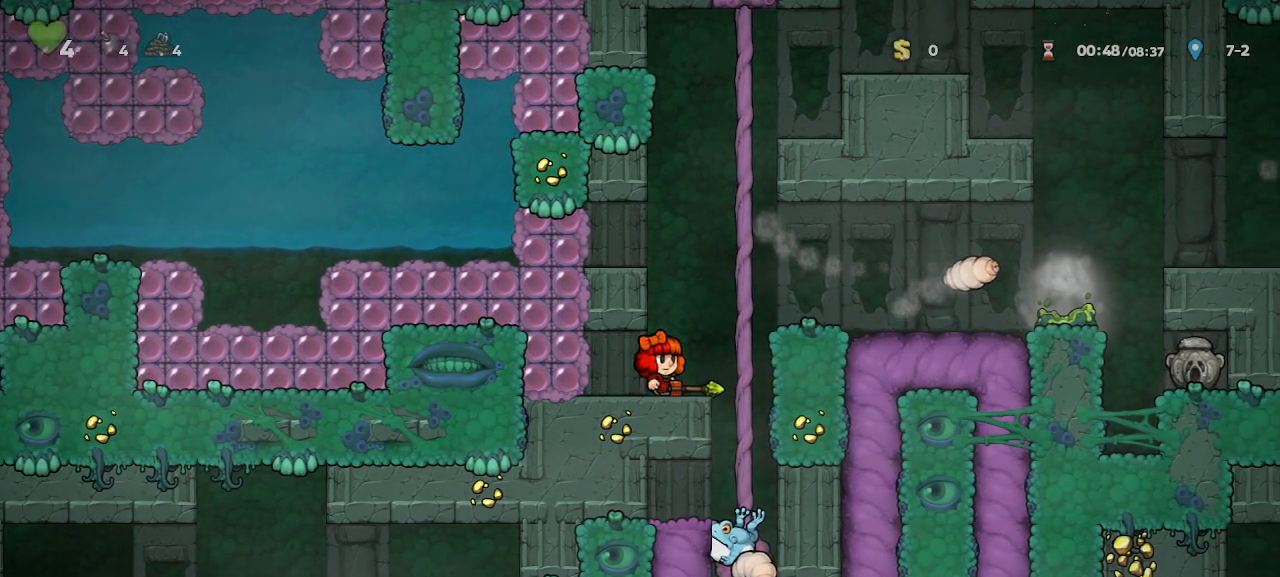
{"keys": ["run"], "events": [[50, "x", "down"], [133, "down", "up"], [133, "right", "up"], [133, "x", "up"], [283, "x", "down"], [417, "x", "up"]]}
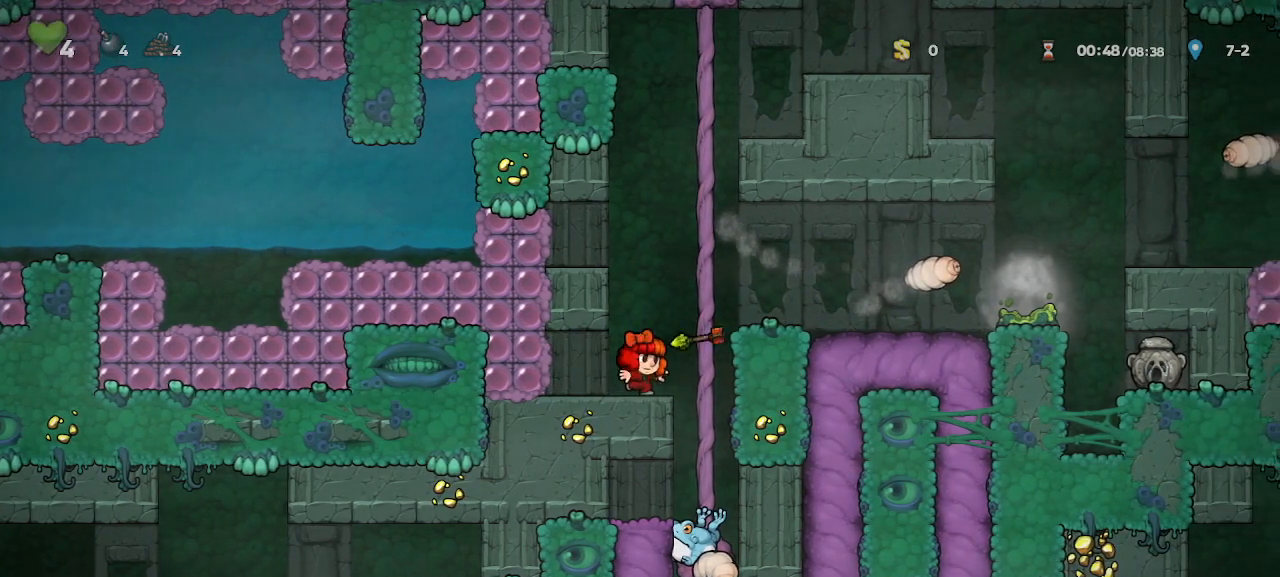
{"keys": ["run"], "events": [[250, "left", "down"], [383, "left", "up"]]}
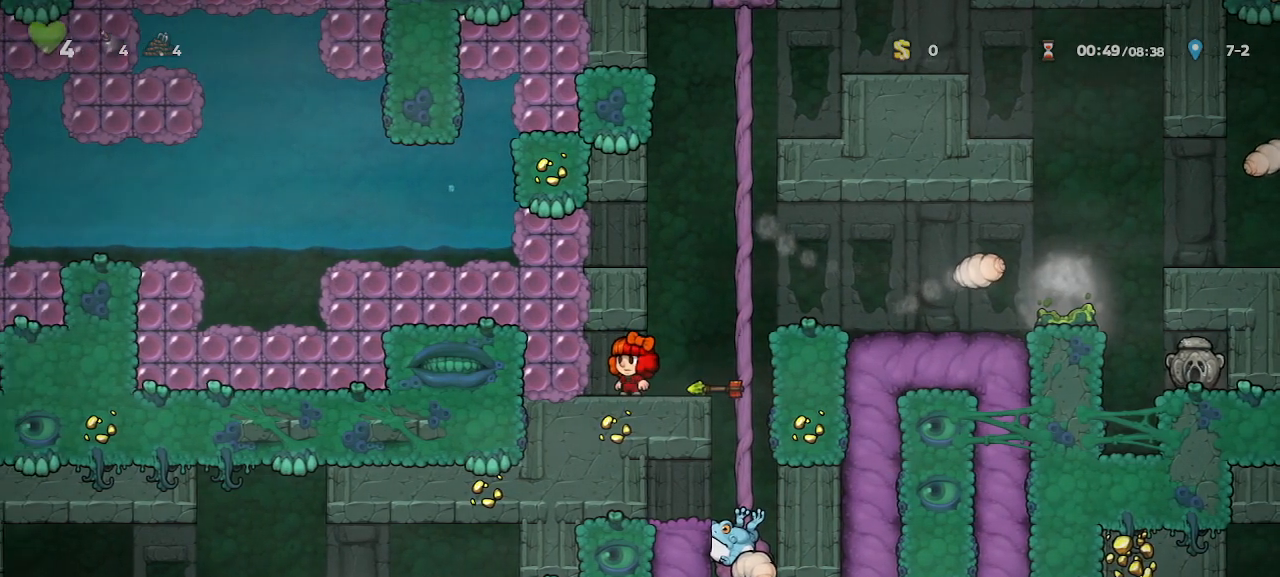
{"keys": ["down", "right", "run", "x"], "events": [[300, "right", "down"], [450, "down", "down"], [483, "x", "down"]]}
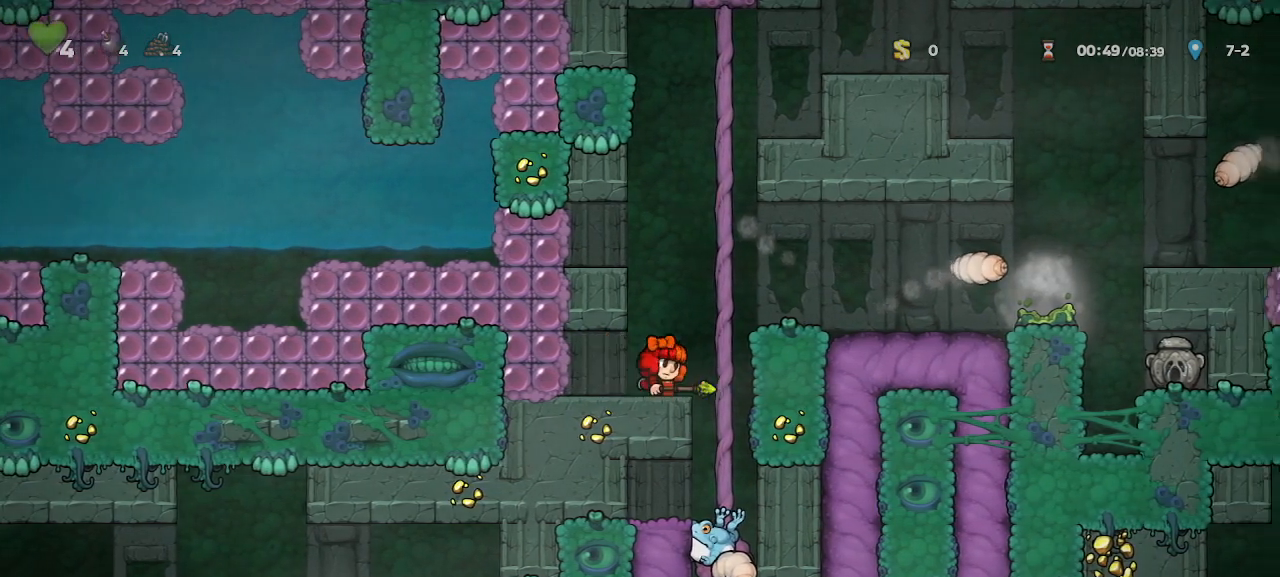
{"keys": ["run"], "events": [[33, "left", "down"], [83, "down", "up"], [83, "right", "up"], [83, "x", "up"], [333, "left", "up"]]}
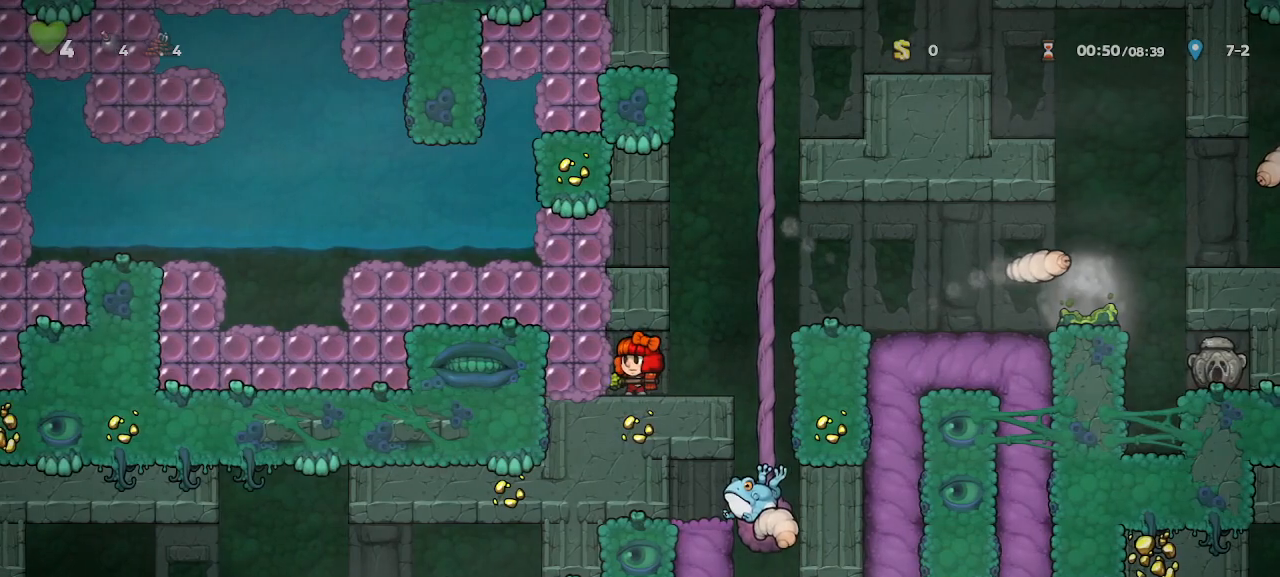
{"keys": ["run"], "events": []}
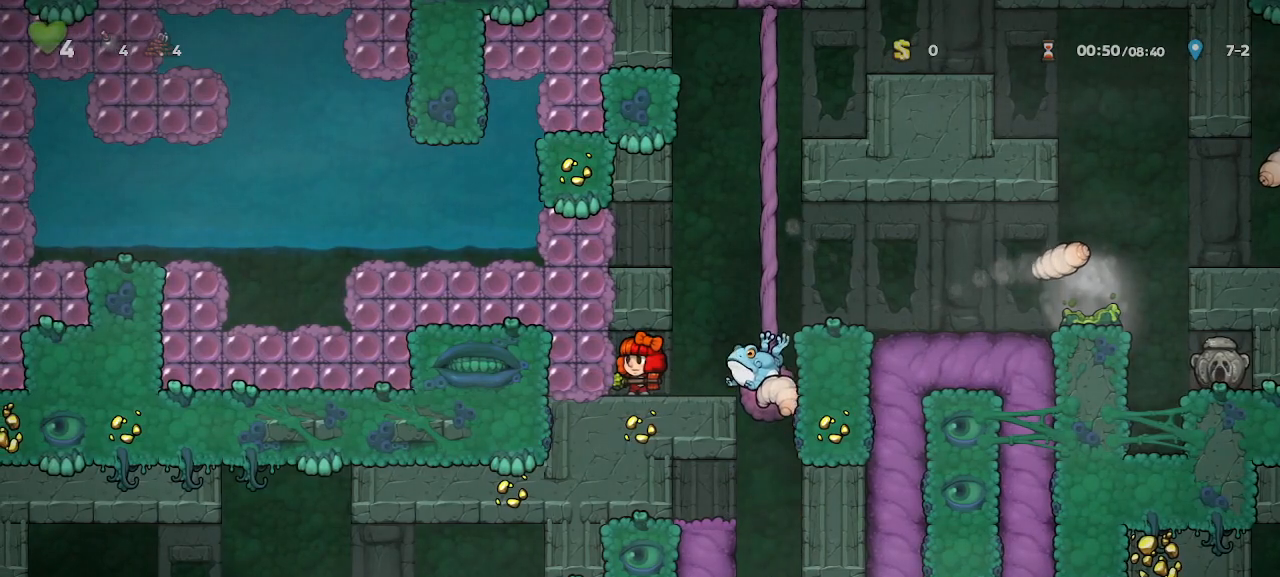
{"keys": [], "events": [[167, "run", "up"]]}
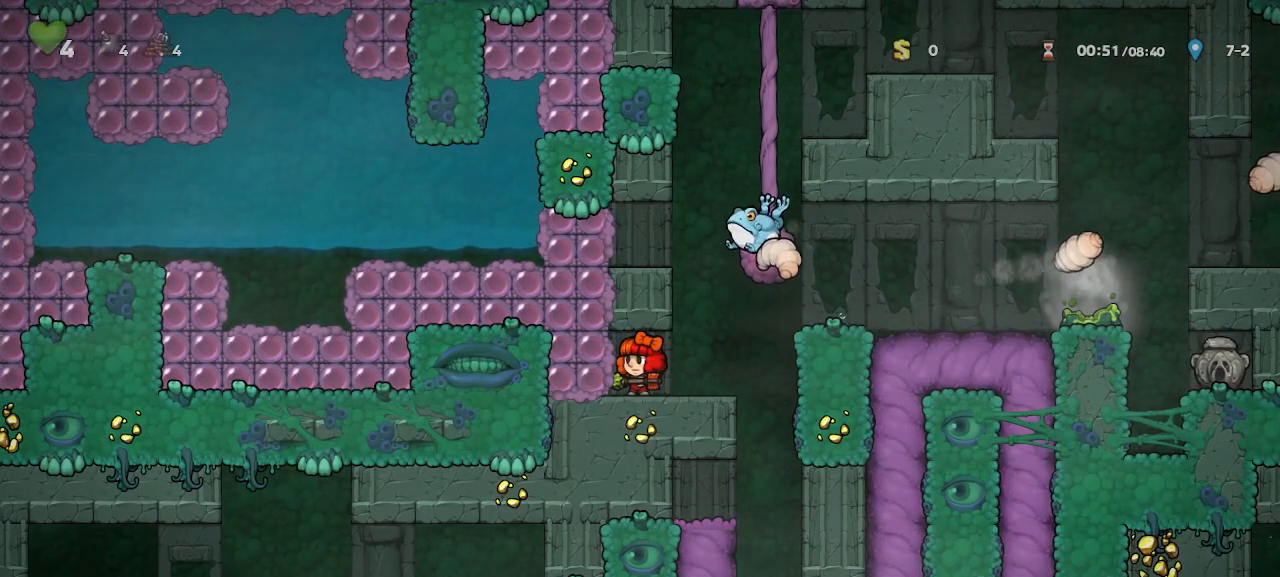
{"keys": ["right", "z"], "events": [[83, "right", "down"], [133, "right", "up"], [317, "right", "down"], [367, "z", "down"]]}
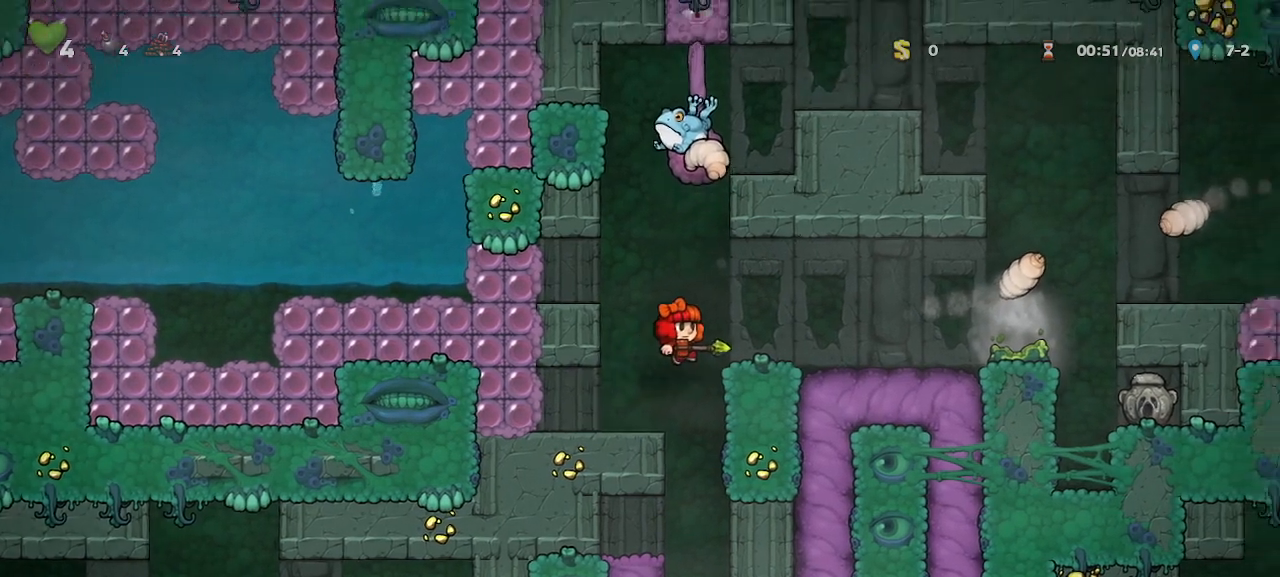
{"keys": ["right", "up"], "events": [[17, "z", "up"], [83, "up", "down"], [150, "right", "up"], [383, "right", "down"]]}
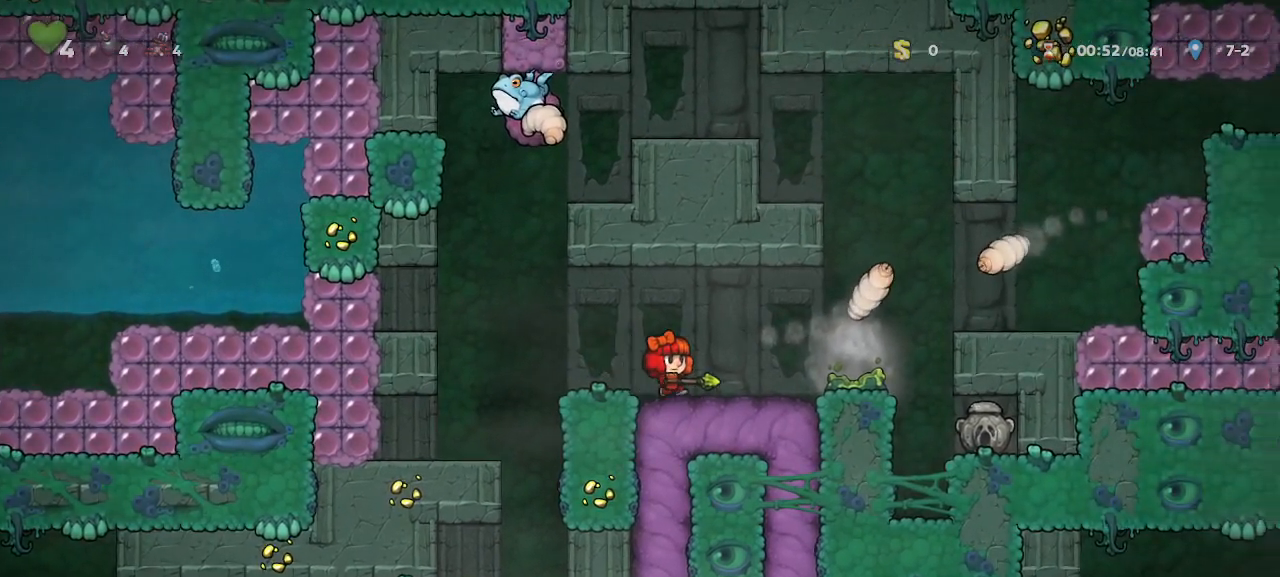
{"keys": [], "events": [[117, "right", "up"], [117, "x", "down"], [150, "left", "down"], [167, "x", "up"], [217, "up", "up"], [300, "left", "up"]]}
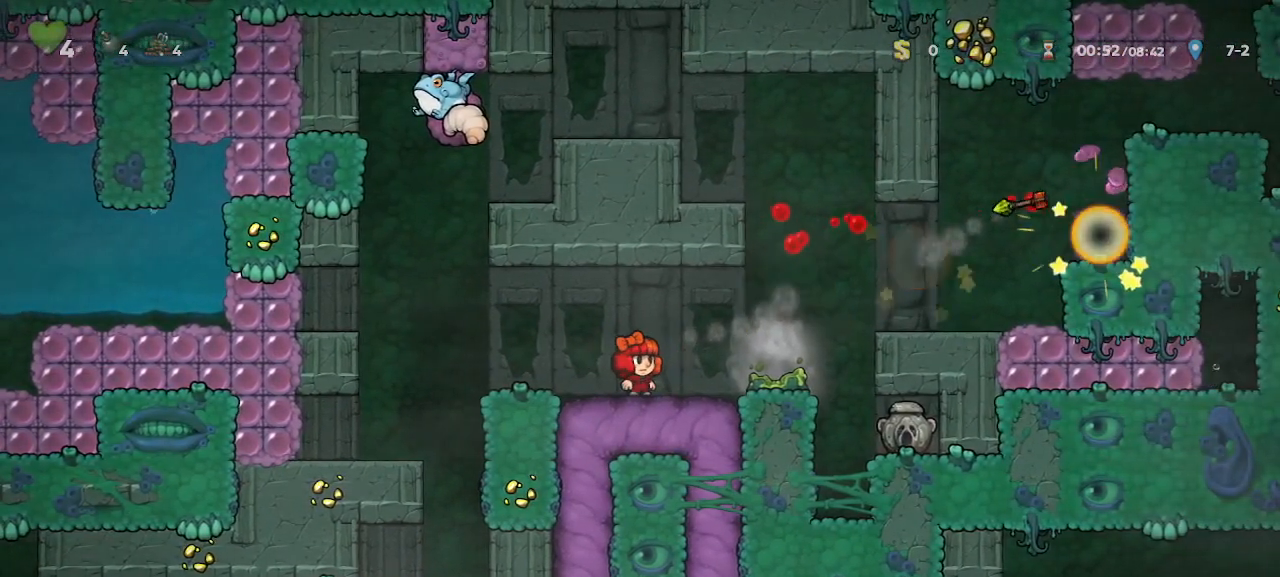
{"keys": ["right"], "events": [[417, "right", "down"]]}
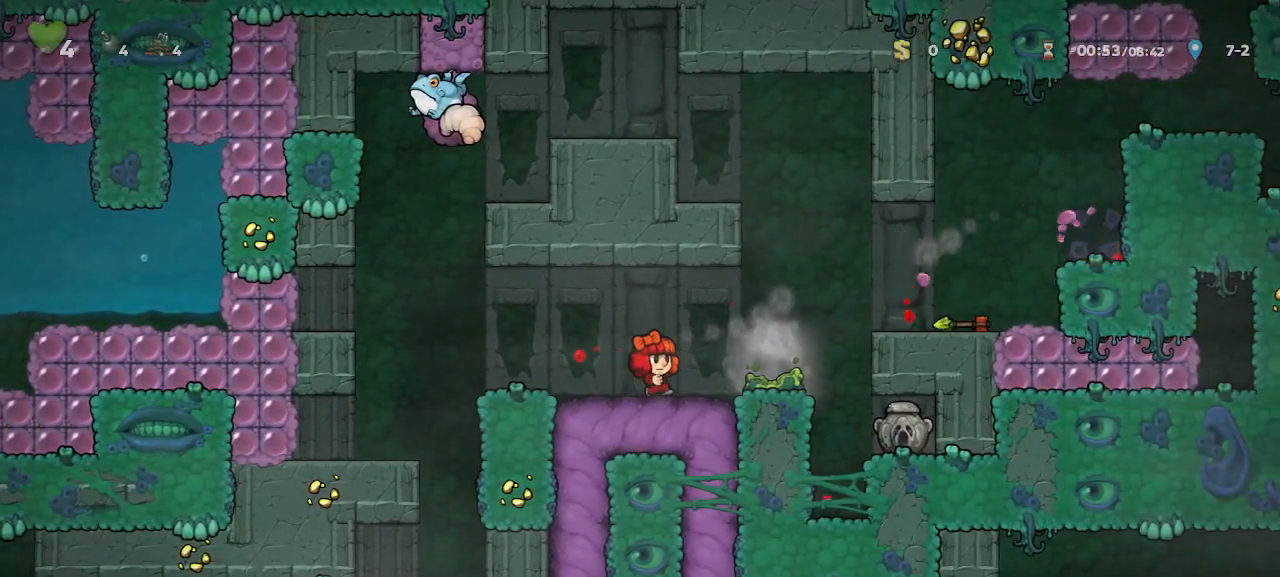
{"keys": ["right"], "events": [[100, "z", "down"], [250, "z", "up"]]}
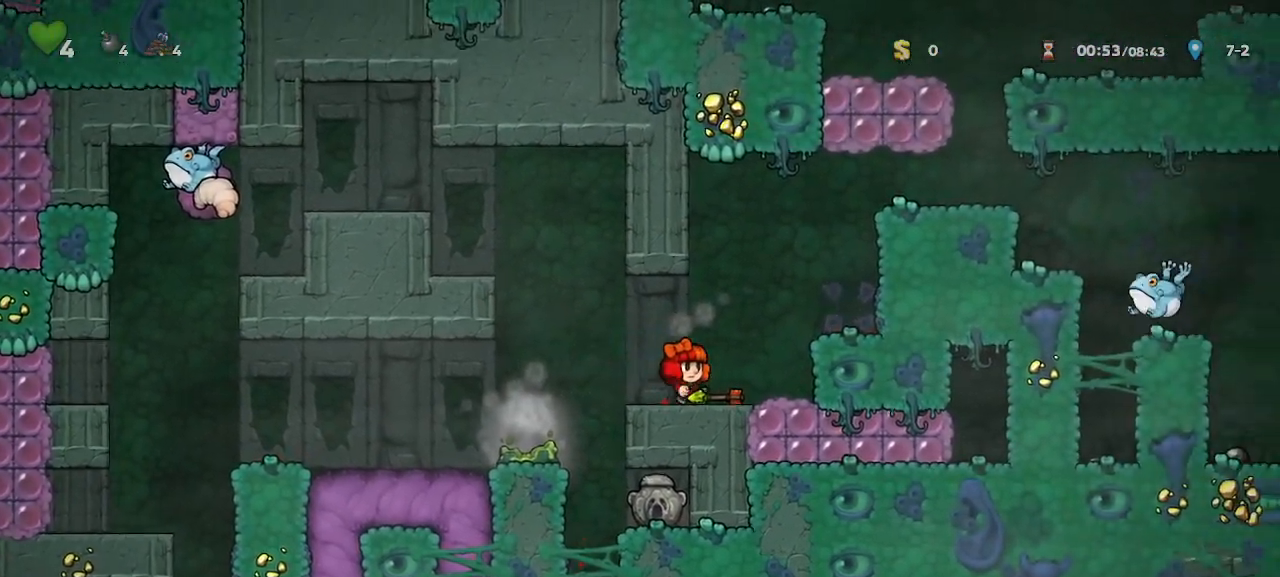
{"keys": [], "events": [[17, "down", "down"], [67, "x", "down"], [167, "down", "up"], [167, "right", "up"], [167, "x", "up"]]}
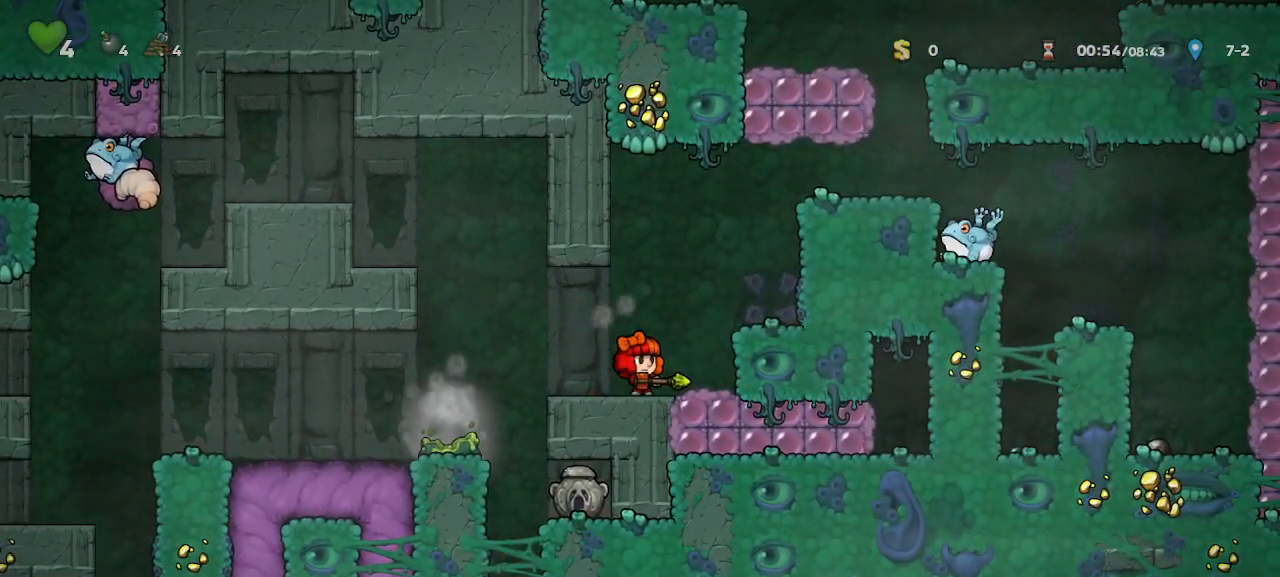
{"keys": ["down"], "events": [[500, "down", "down"]]}
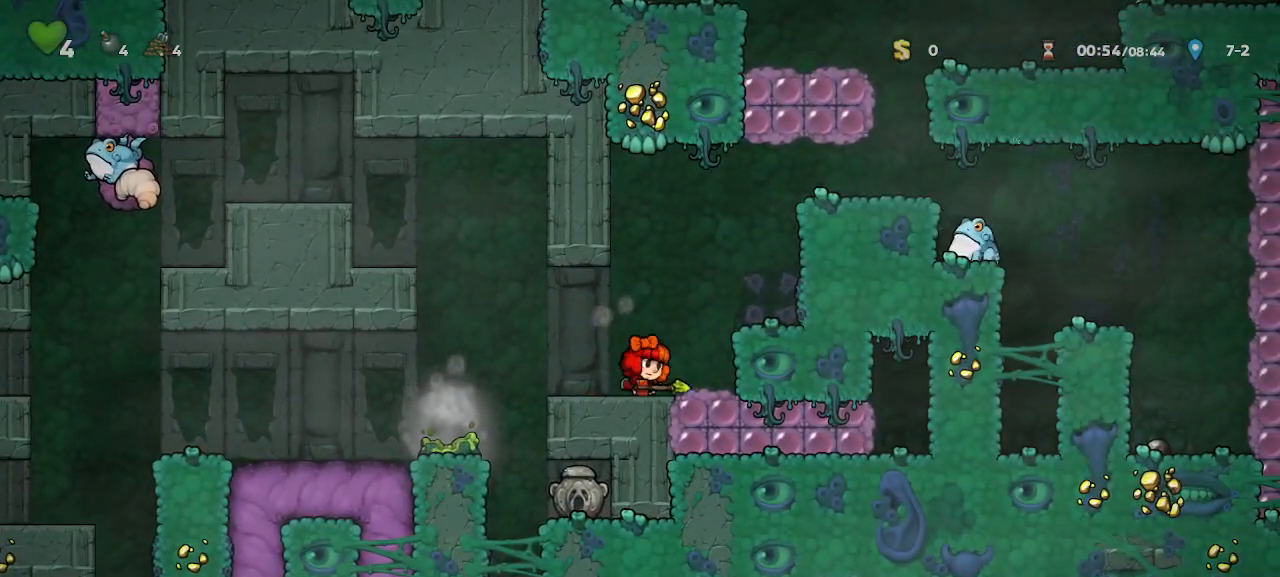
{"keys": ["run"], "events": [[100, "x", "down"], [200, "x", "up"], [250, "down", "up"], [283, "run", "down"]]}
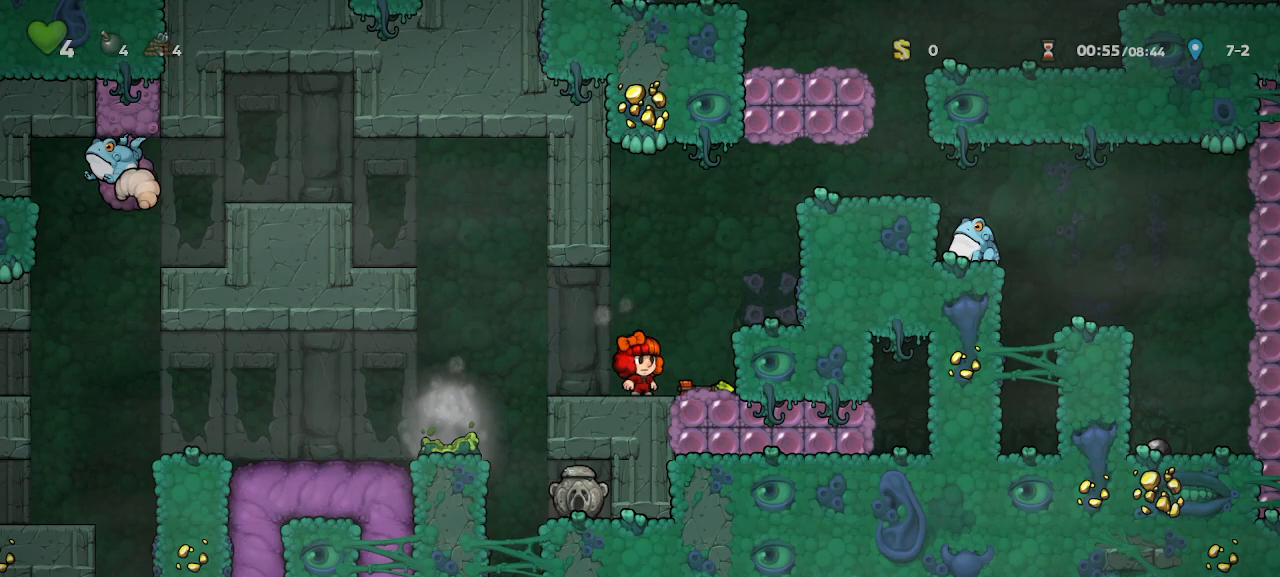
{"keys": ["run"], "events": []}
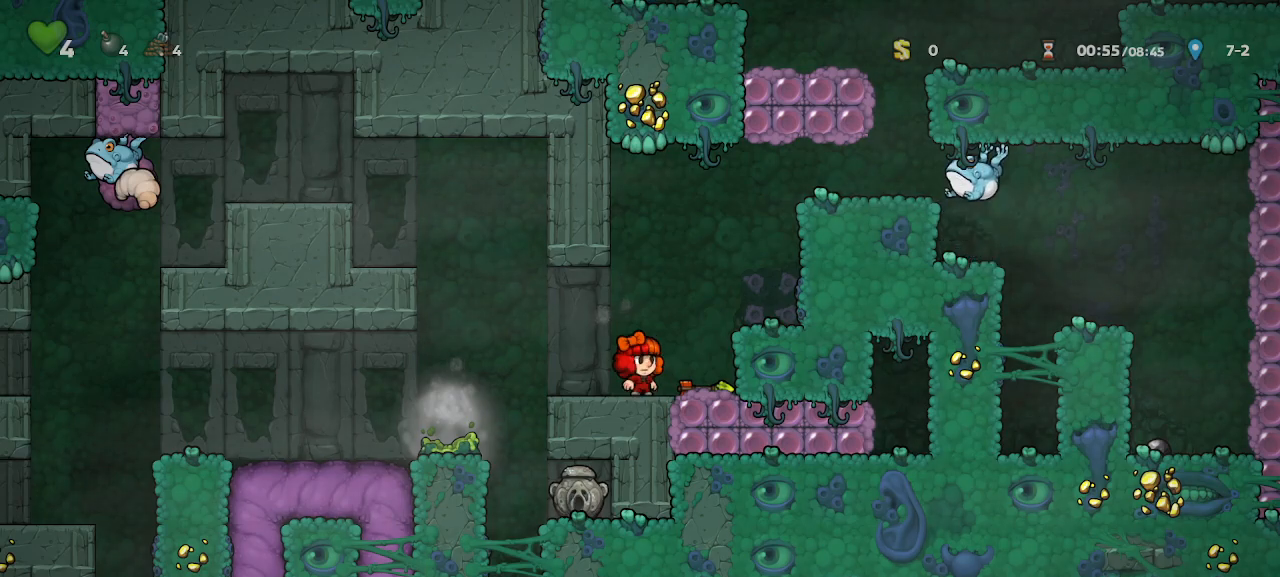
{"keys": ["run"], "events": []}
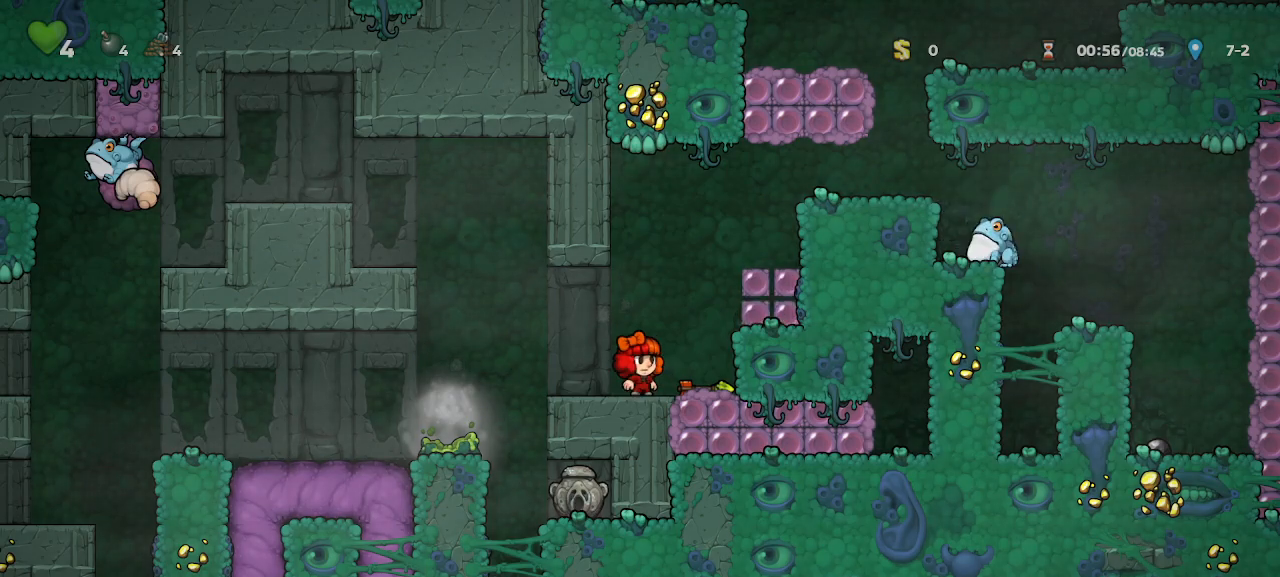
{"keys": ["right", "run"], "events": [[67, "right", "down"], [67, "z", "down"], [250, "z", "up"]]}